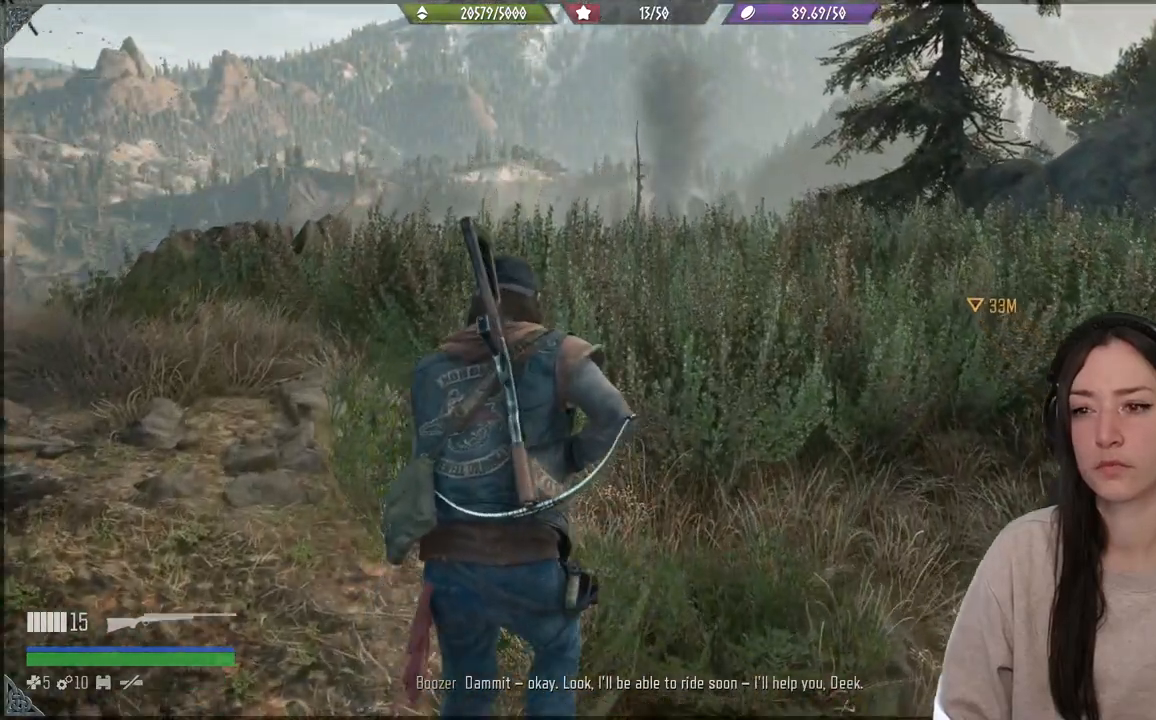
Gameplay with a controller (Xbox layout); each line is a JSON object with the inputs held at the frame after it. "events" lists button and stick changes between this image and that frame as [ms after this image, input, new state], when the widget could be followed in between. Not read: L3.
{"buttons": [], "left_stick": "up", "right_stick": "center", "events": []}
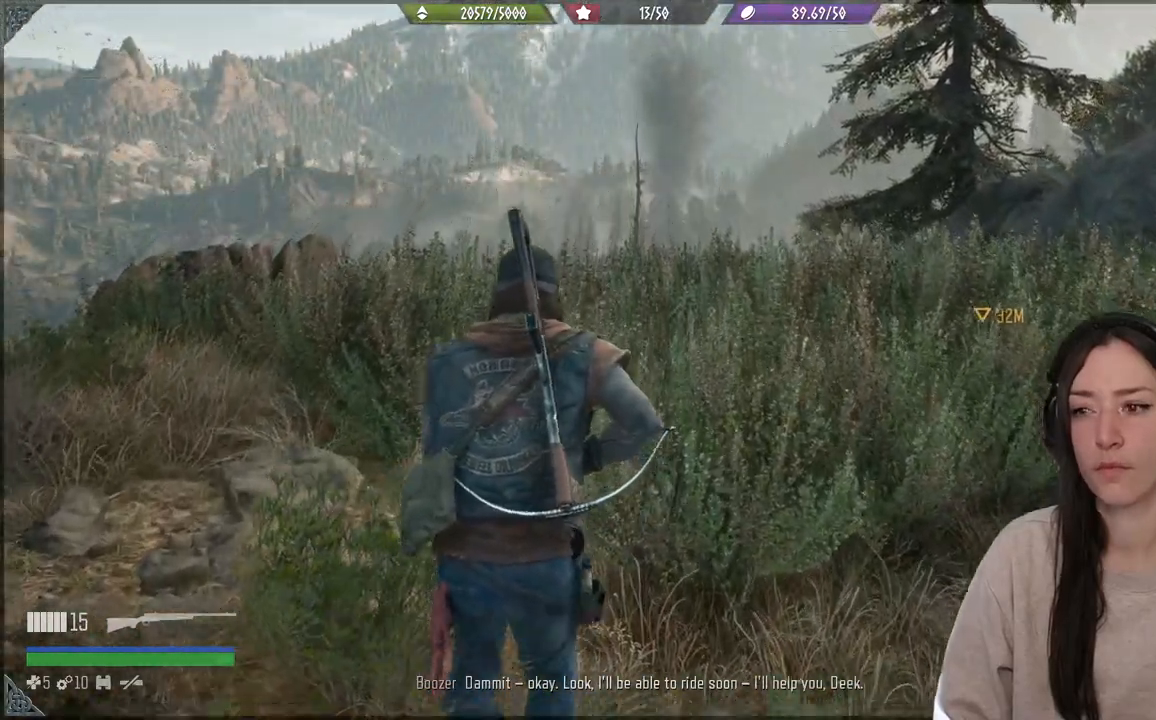
{"buttons": [], "left_stick": "up", "right_stick": "center", "events": []}
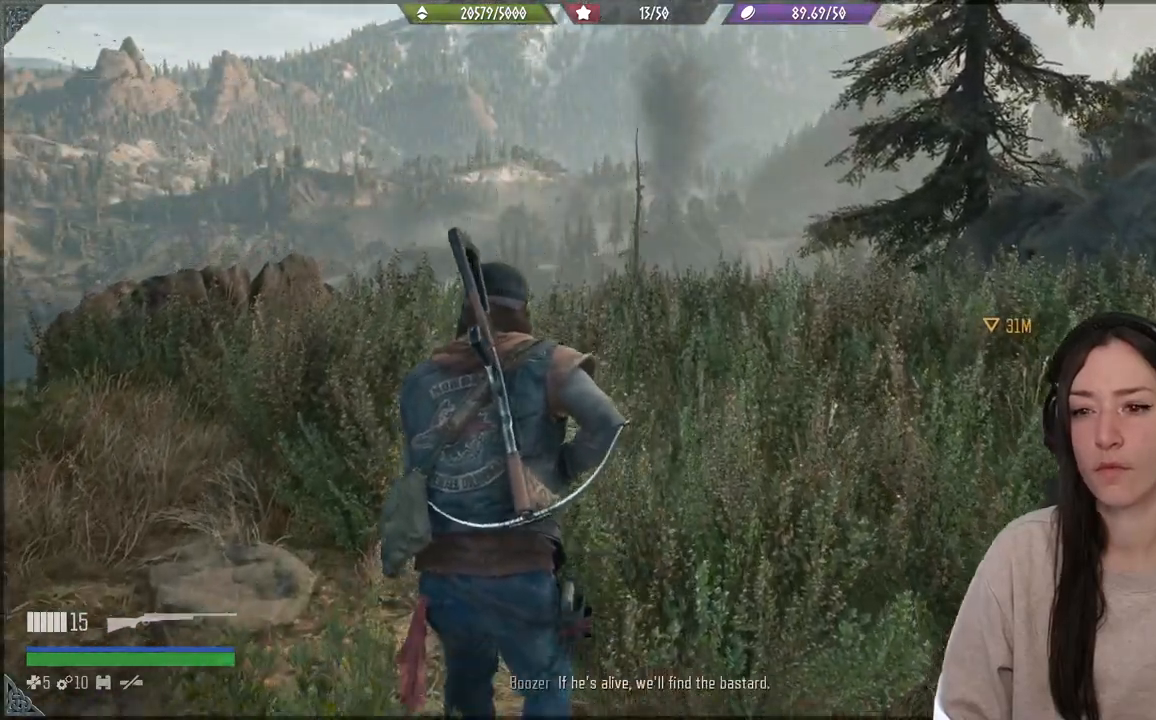
{"buttons": [], "left_stick": "up", "right_stick": "right", "events": [[167, "right_stick", "right"]]}
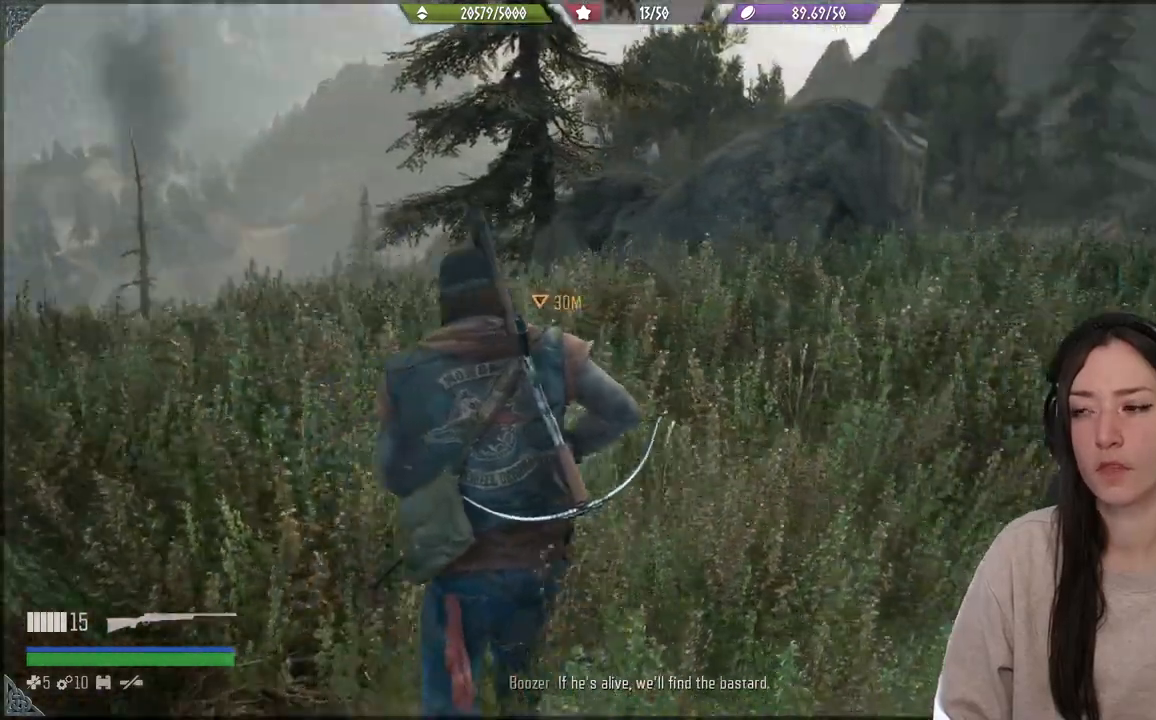
{"buttons": [], "left_stick": "up", "right_stick": "center", "events": [[67, "right_stick", "center"]]}
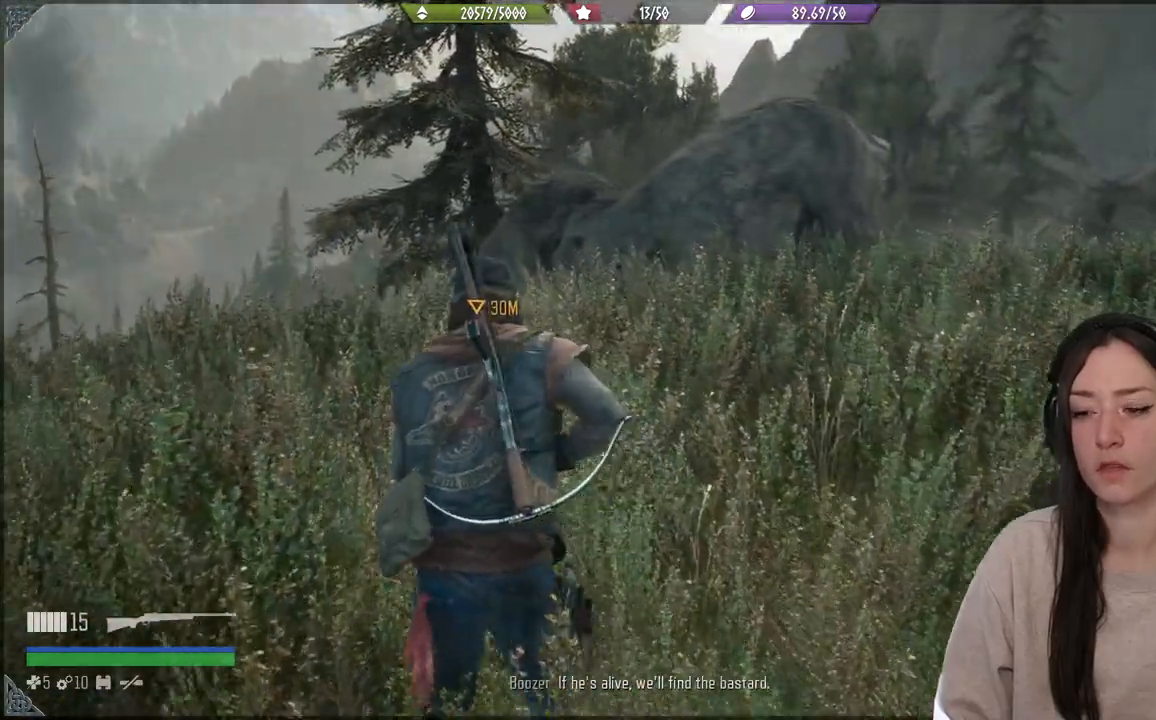
{"buttons": [], "left_stick": "up", "right_stick": "left", "events": [[83, "right_stick", "down-left"], [367, "right_stick", "left"]]}
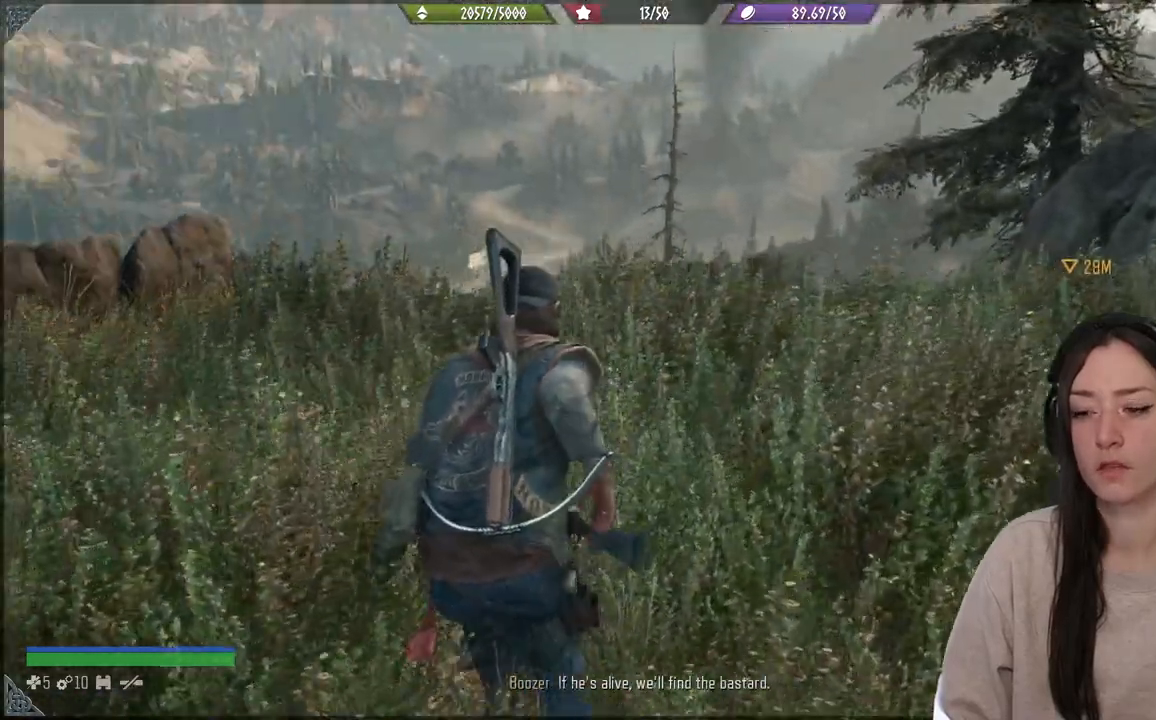
{"buttons": [], "left_stick": "up", "right_stick": "center", "events": [[333, "right_stick", "center"]]}
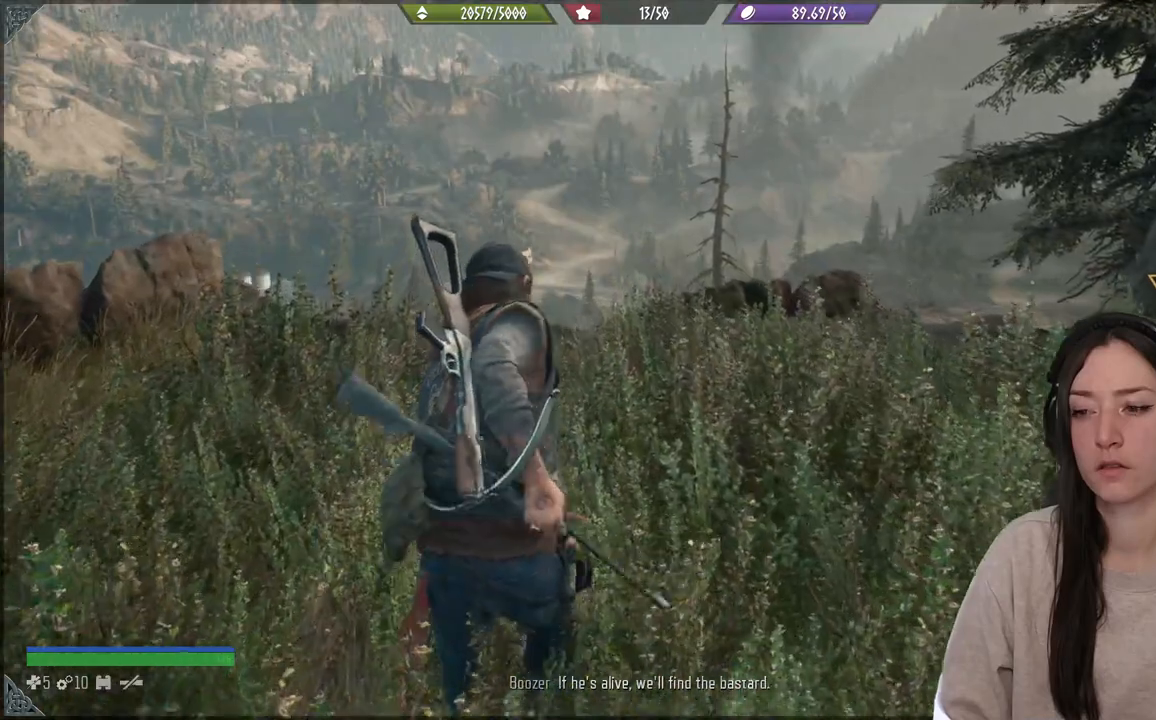
{"buttons": [], "left_stick": "up", "right_stick": "right", "events": [[317, "right_stick", "right"]]}
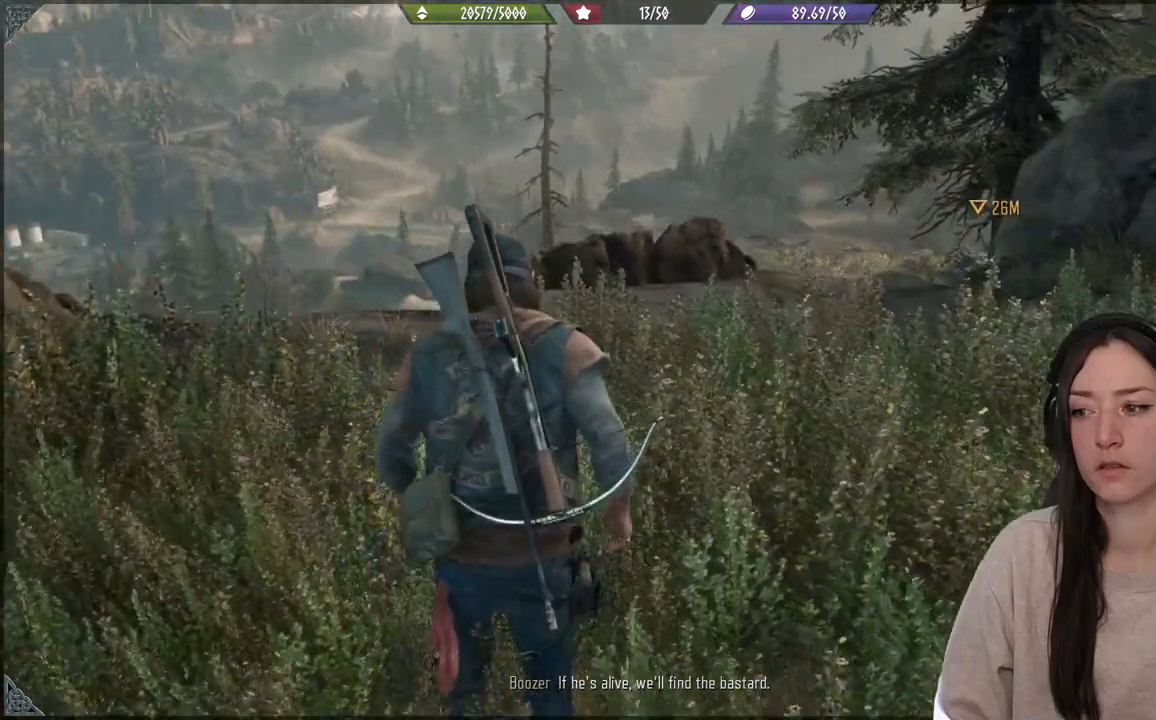
{"buttons": [], "left_stick": "up", "right_stick": "center", "events": [[17, "right_stick", "down-right"], [433, "right_stick", "center"]]}
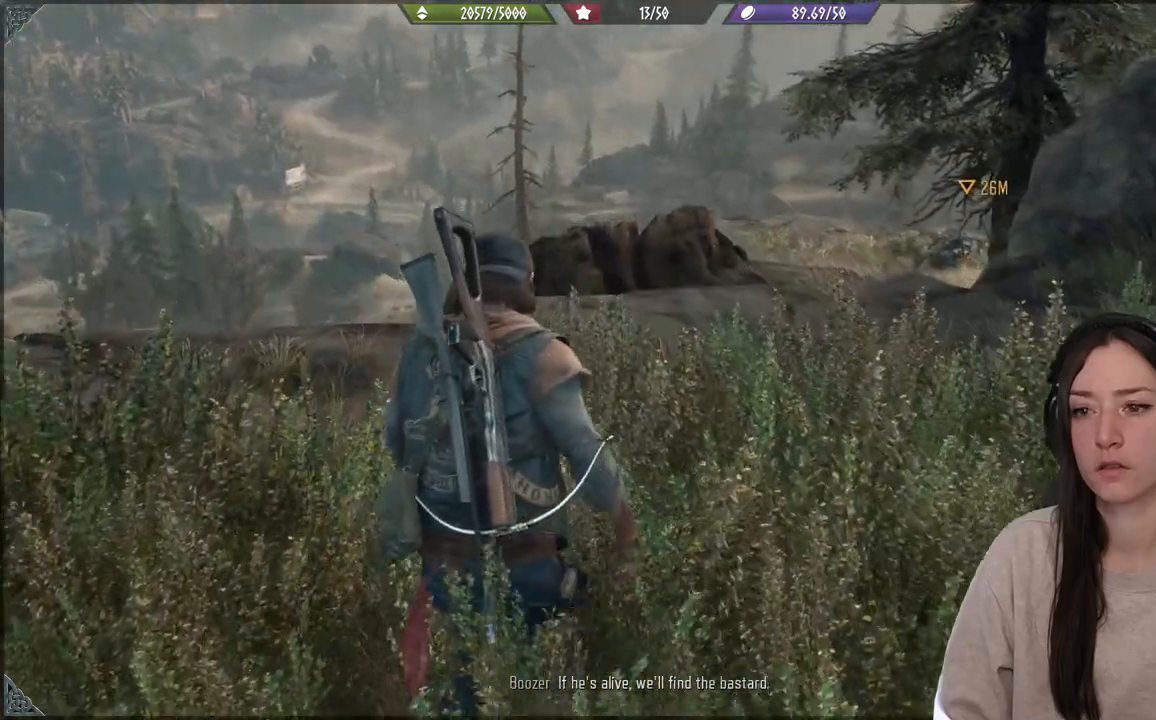
{"buttons": [], "left_stick": "up", "right_stick": "center", "events": []}
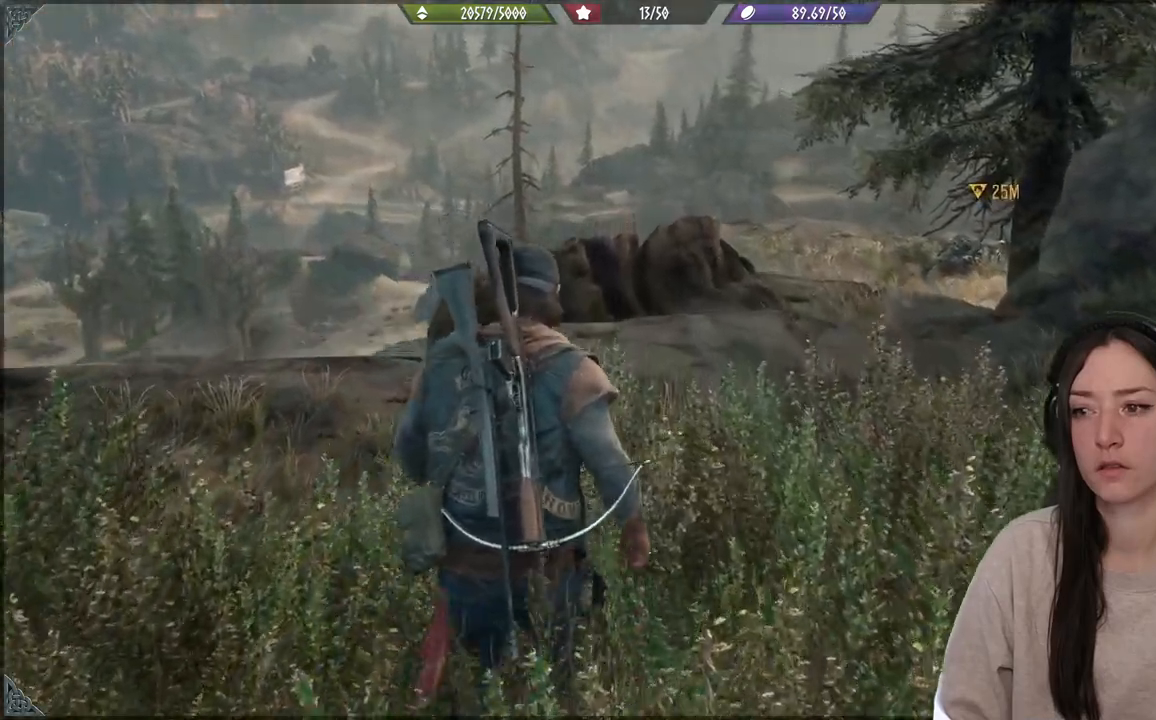
{"buttons": [], "left_stick": "up", "right_stick": "center", "events": []}
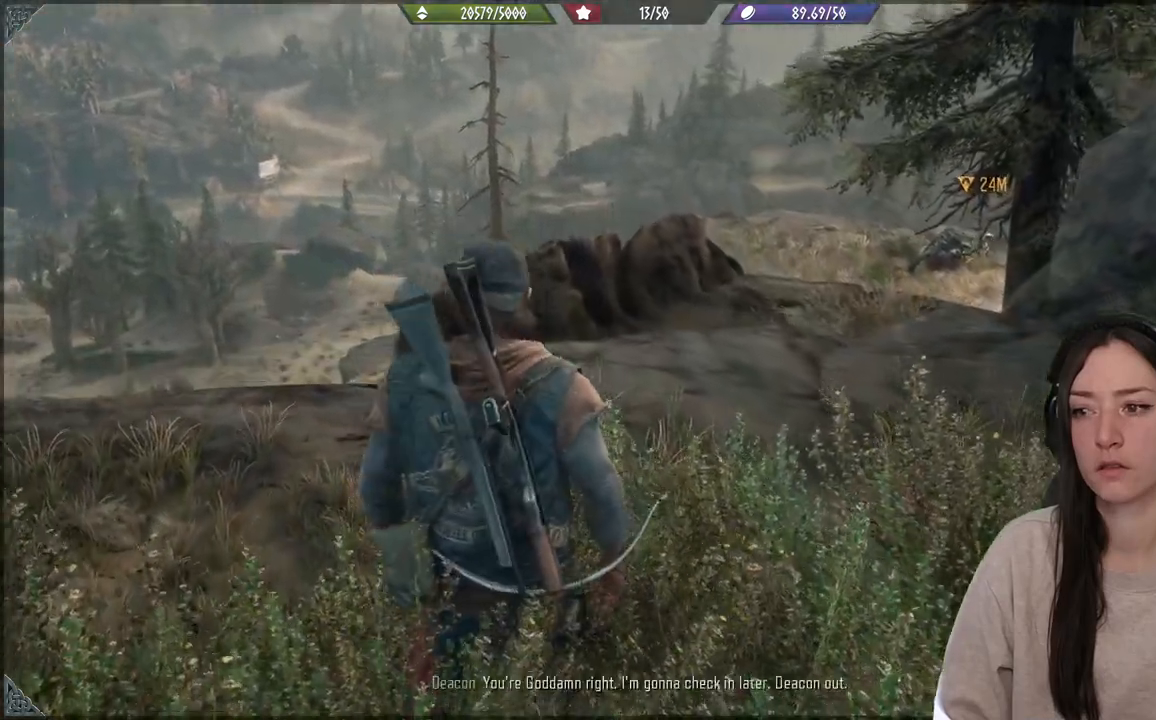
{"buttons": [], "left_stick": "up", "right_stick": "center", "events": []}
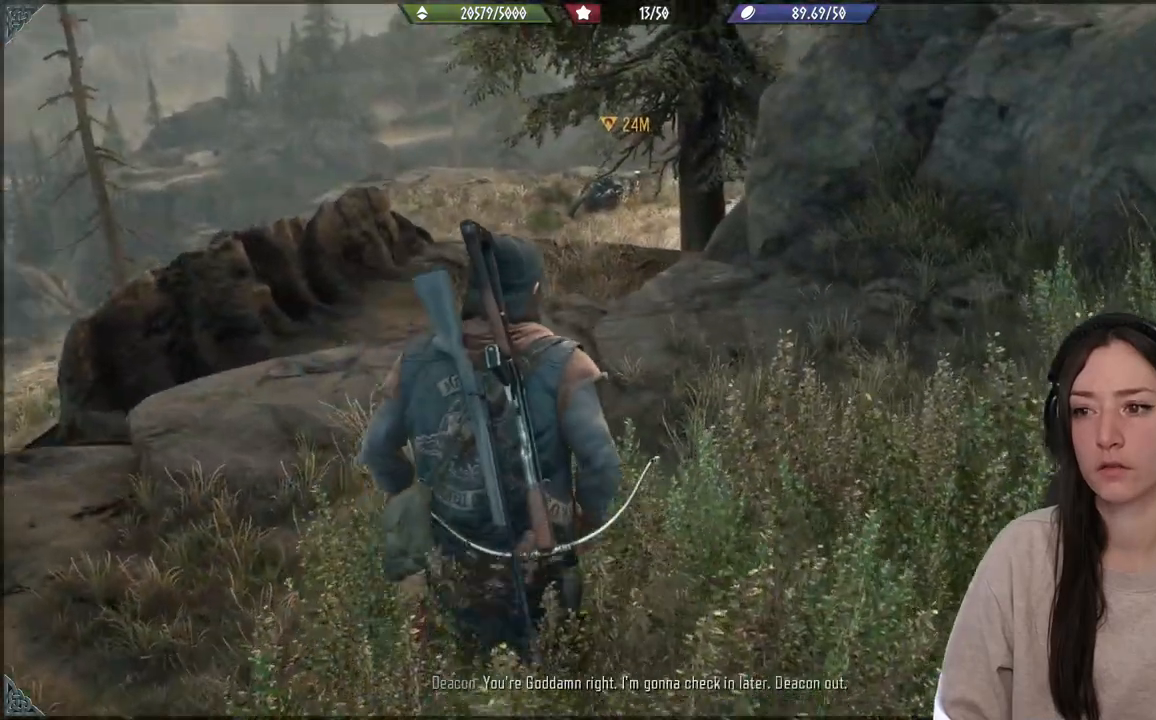
{"buttons": [], "left_stick": "up", "right_stick": "center", "events": []}
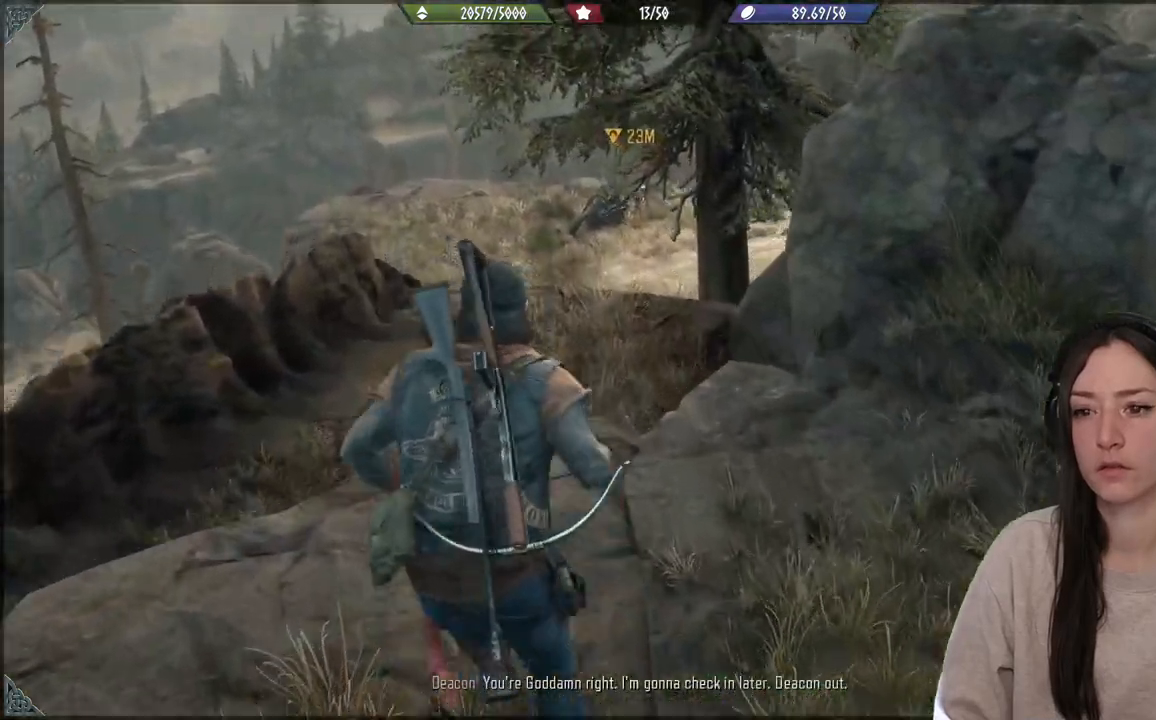
{"buttons": [], "left_stick": "up", "right_stick": "center", "events": []}
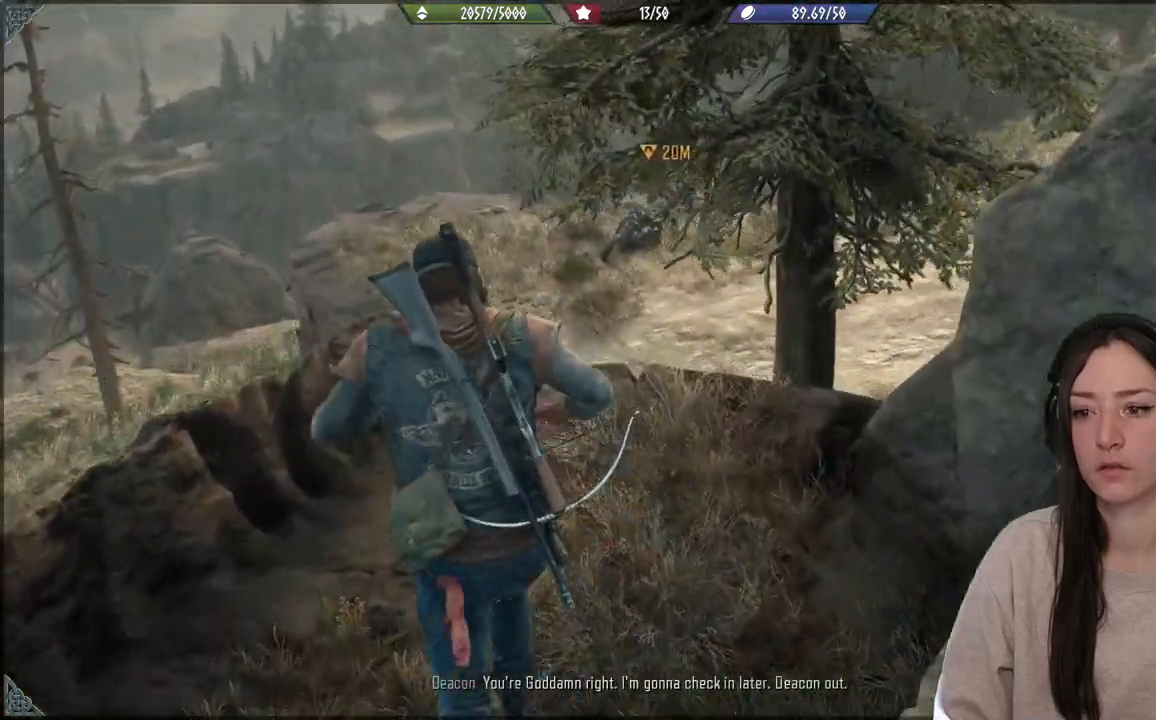
{"buttons": [], "left_stick": "up", "right_stick": "right", "events": [[383, "right_stick", "right"]]}
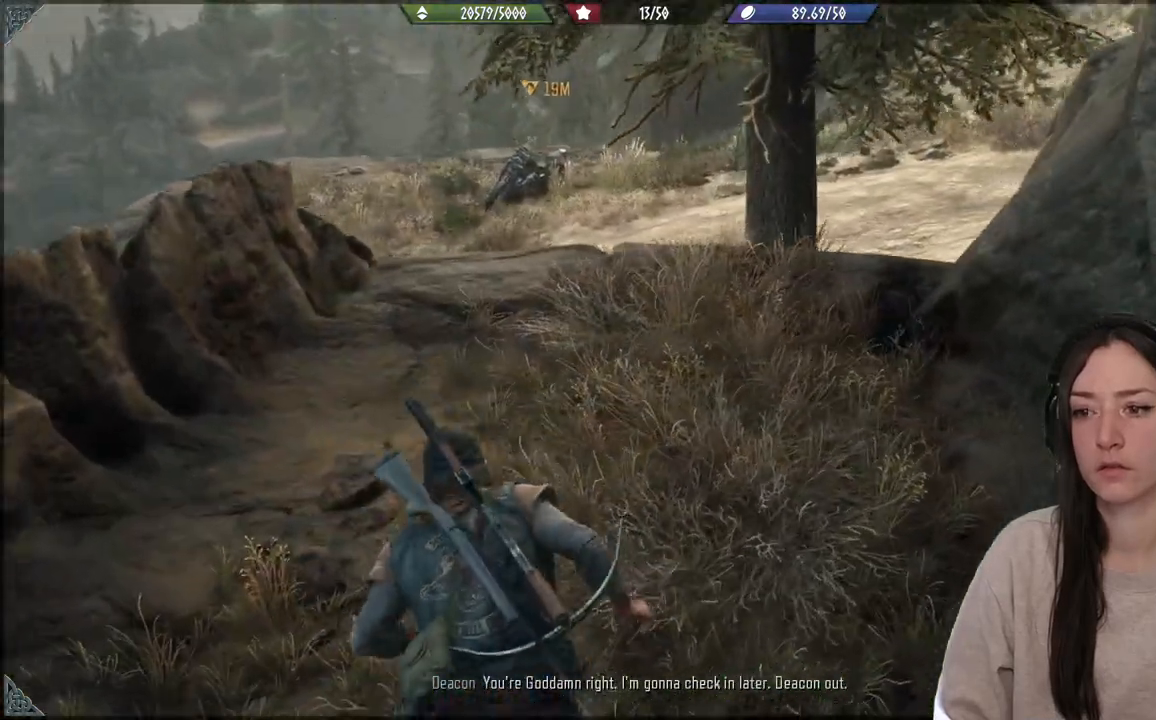
{"buttons": [], "left_stick": "up", "right_stick": "center", "events": [[67, "right_stick", "center"]]}
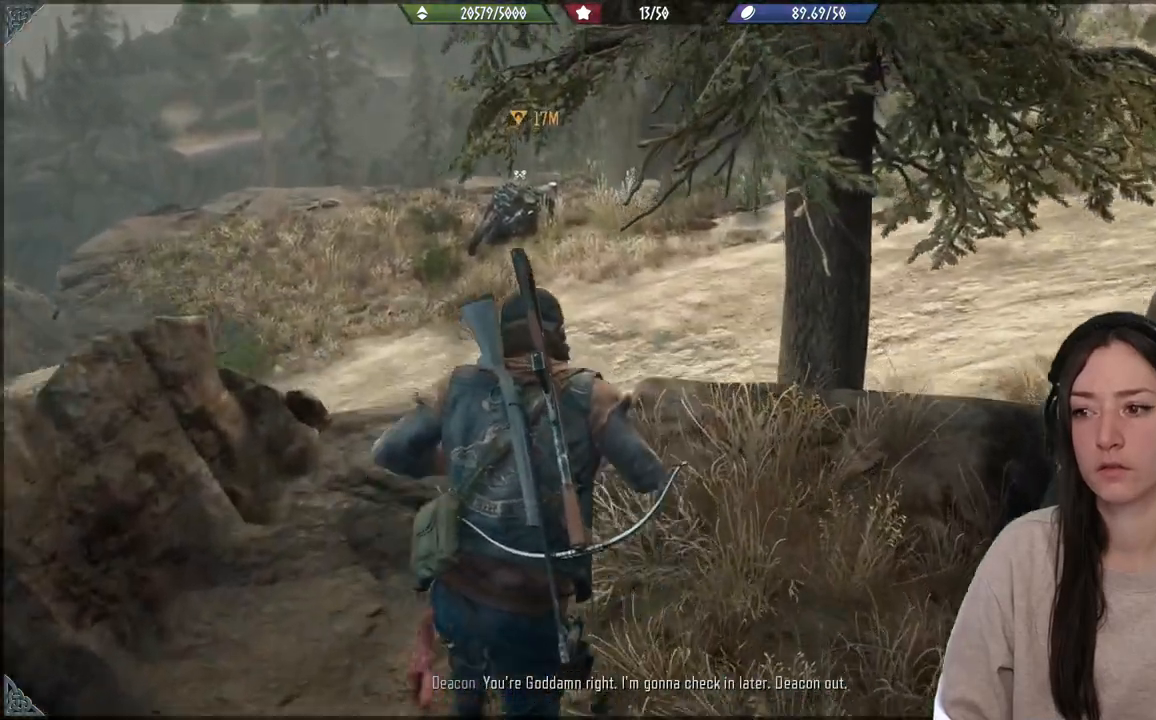
{"buttons": [], "left_stick": "up", "right_stick": "center", "events": []}
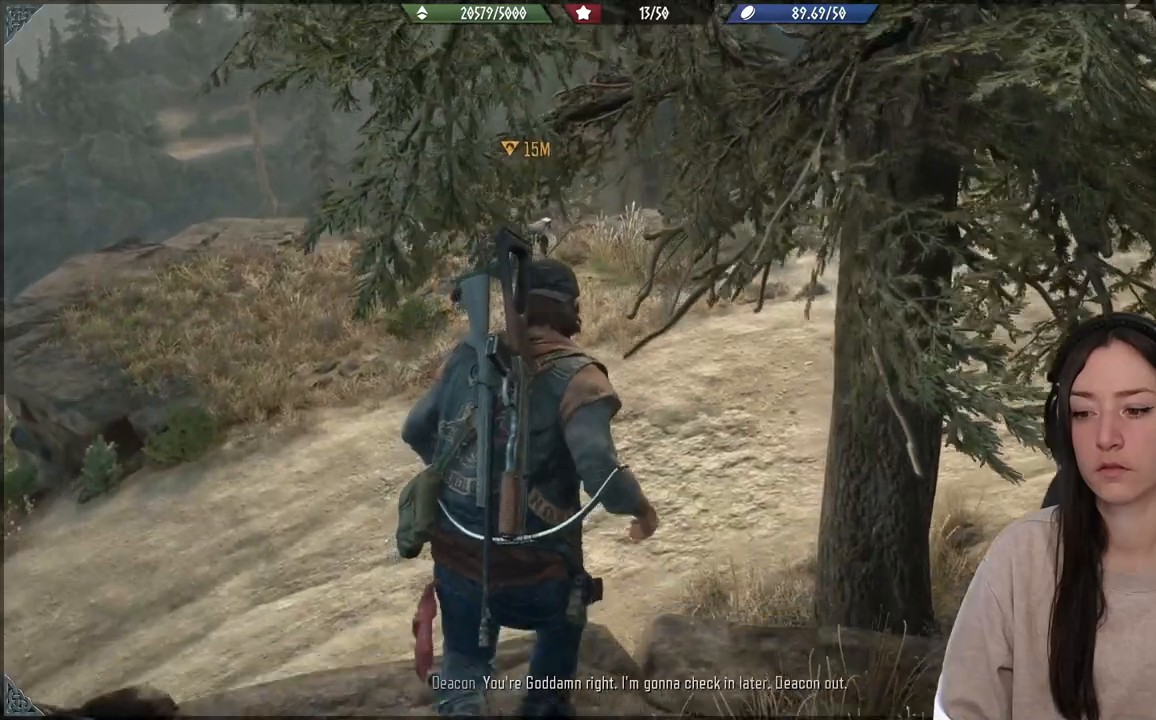
{"buttons": [], "left_stick": "up", "right_stick": "center", "events": []}
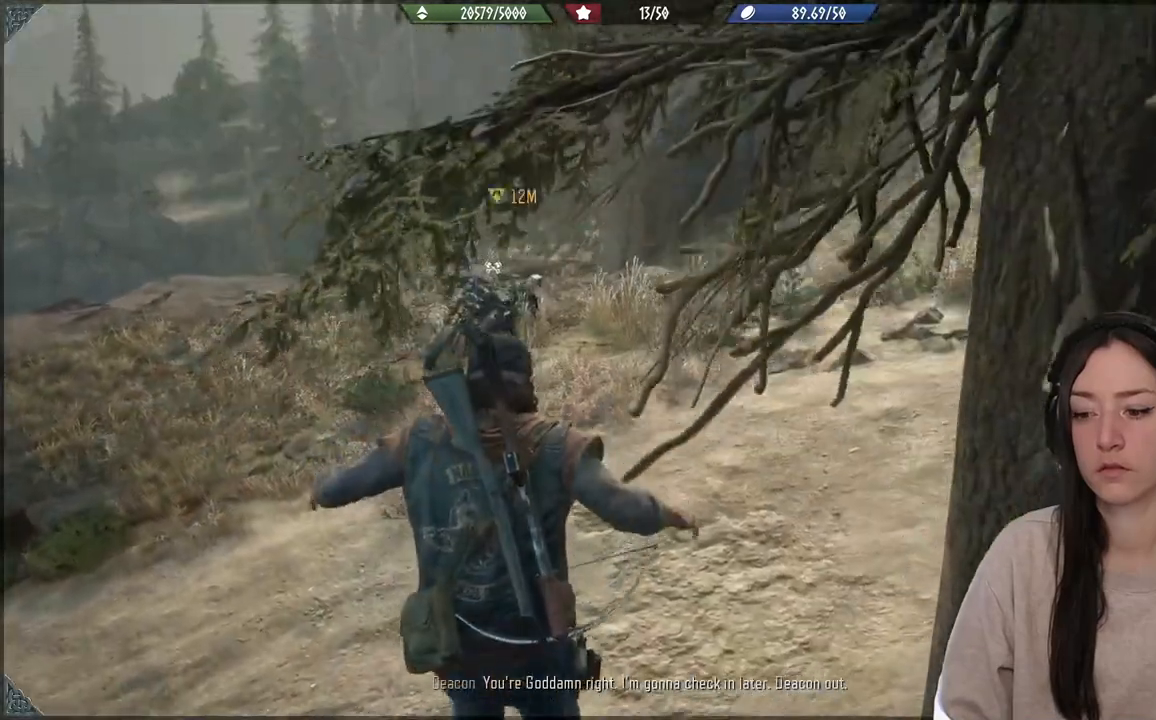
{"buttons": [], "left_stick": "up", "right_stick": "center", "events": []}
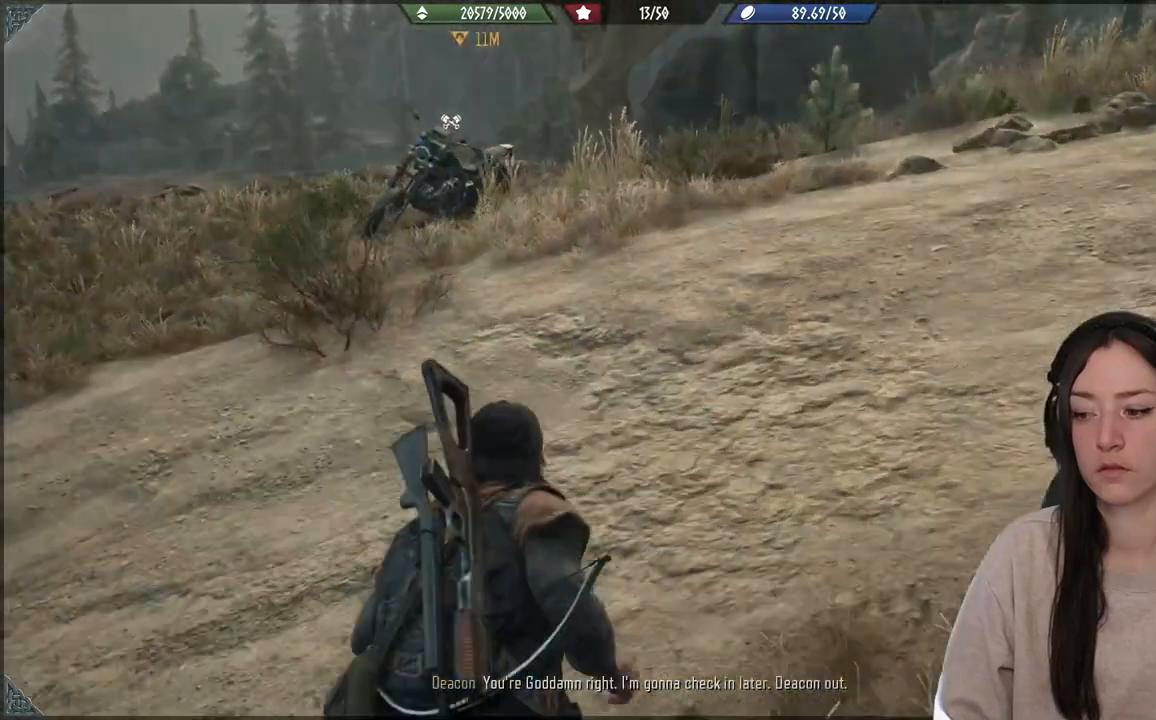
{"buttons": [], "left_stick": "up", "right_stick": "left", "events": [[367, "right_stick", "left"]]}
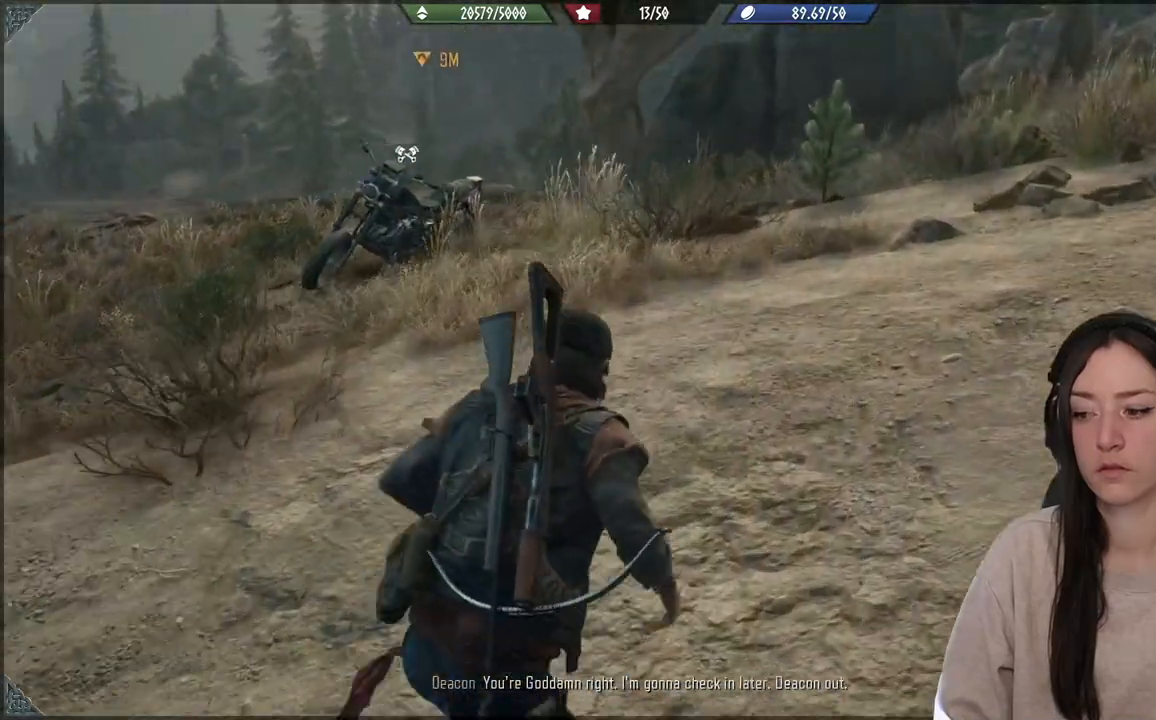
{"buttons": [], "left_stick": "up", "right_stick": "left", "events": []}
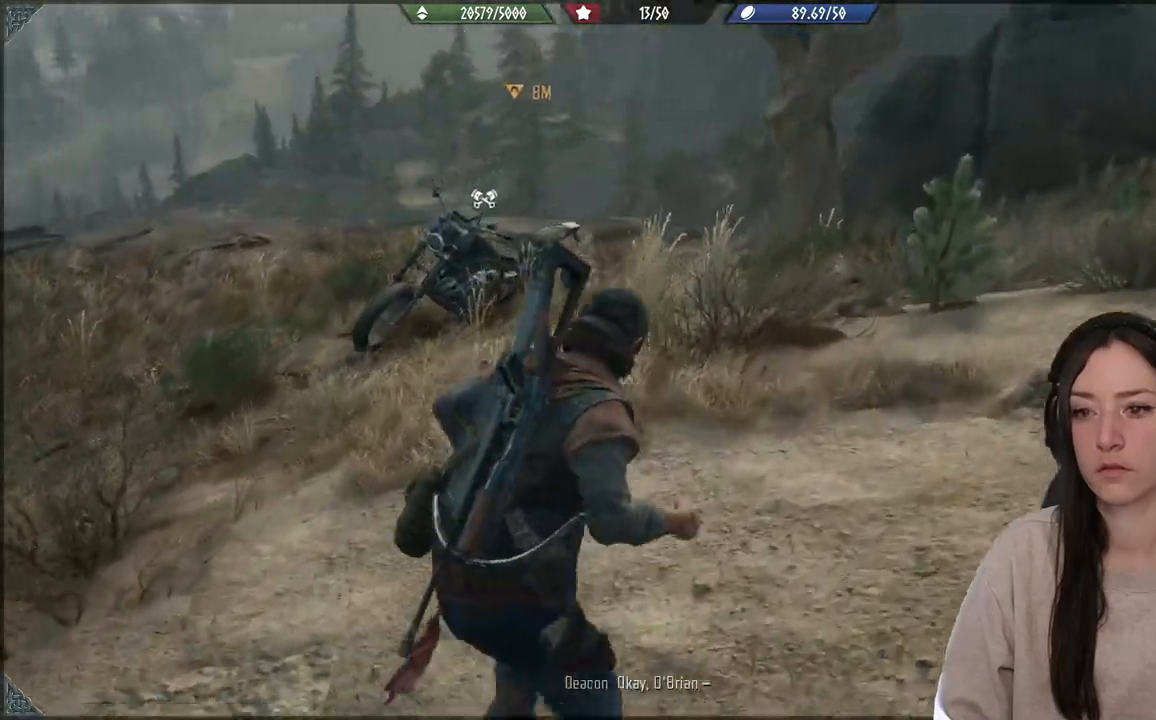
{"buttons": [], "left_stick": "up", "right_stick": "left", "events": []}
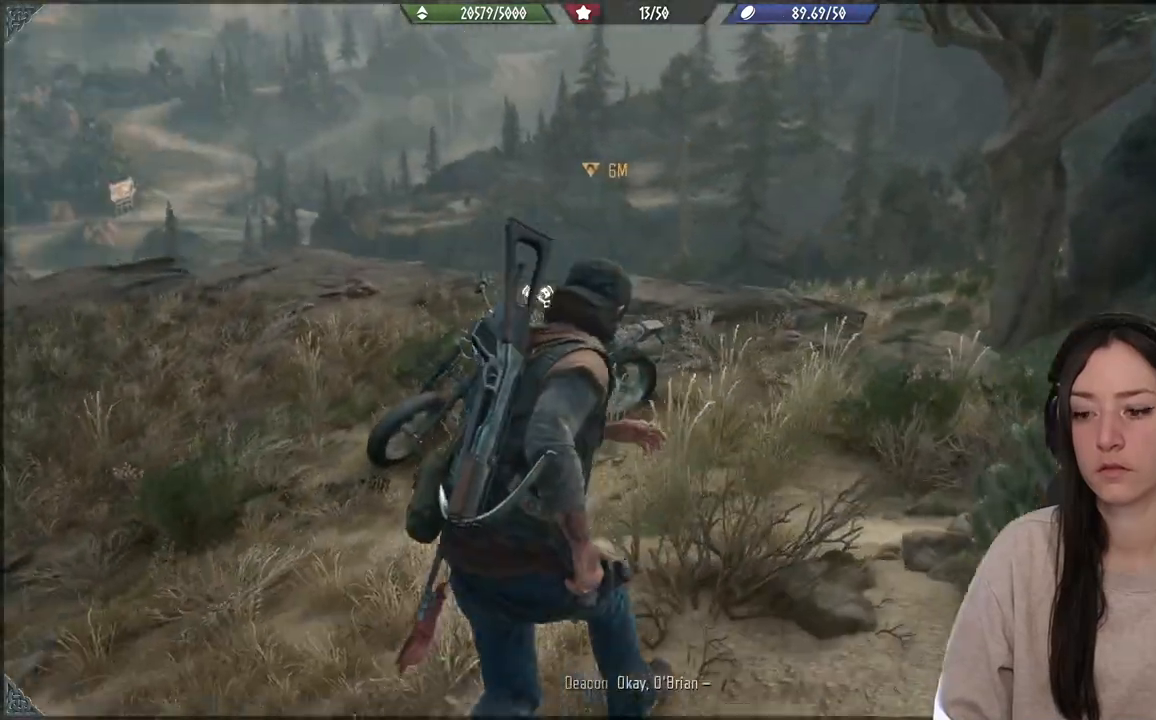
{"buttons": [], "left_stick": "up", "right_stick": "center", "events": [[433, "right_stick", "center"]]}
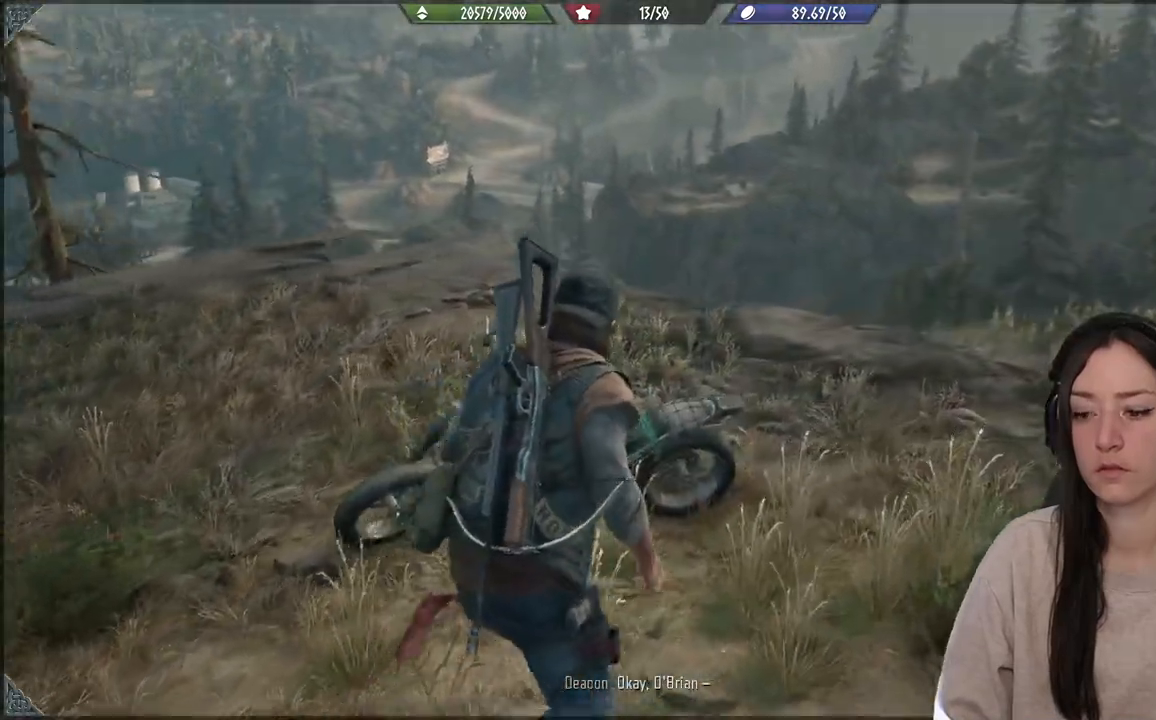
{"buttons": [], "left_stick": "up", "right_stick": "left", "events": [[117, "right_stick", "left"]]}
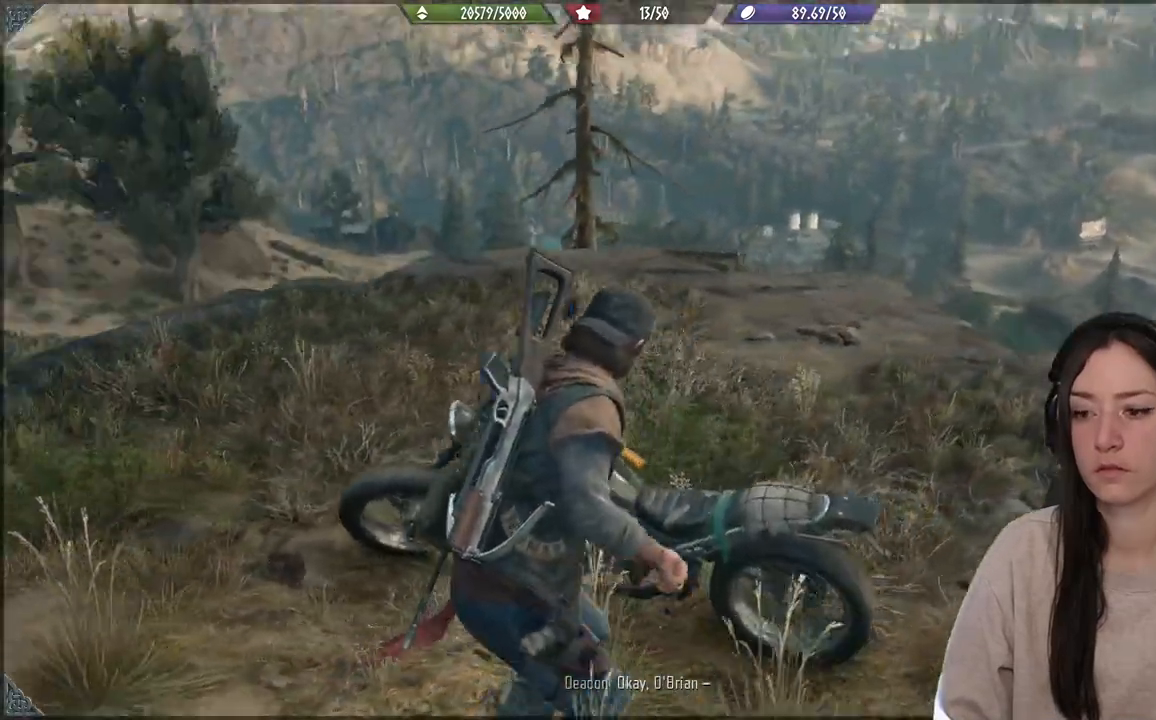
{"buttons": [], "left_stick": "center", "right_stick": "center", "events": [[200, "left_stick", "center"], [217, "right_stick", "center"]]}
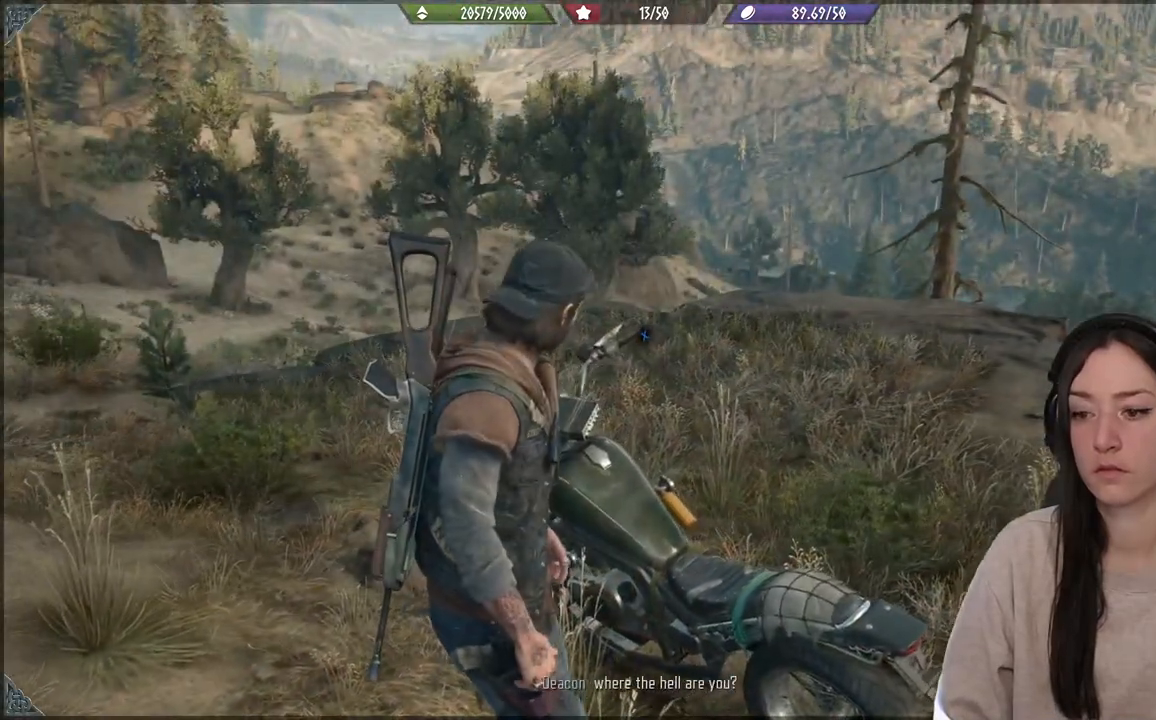
{"buttons": [], "left_stick": "center", "right_stick": "center", "events": []}
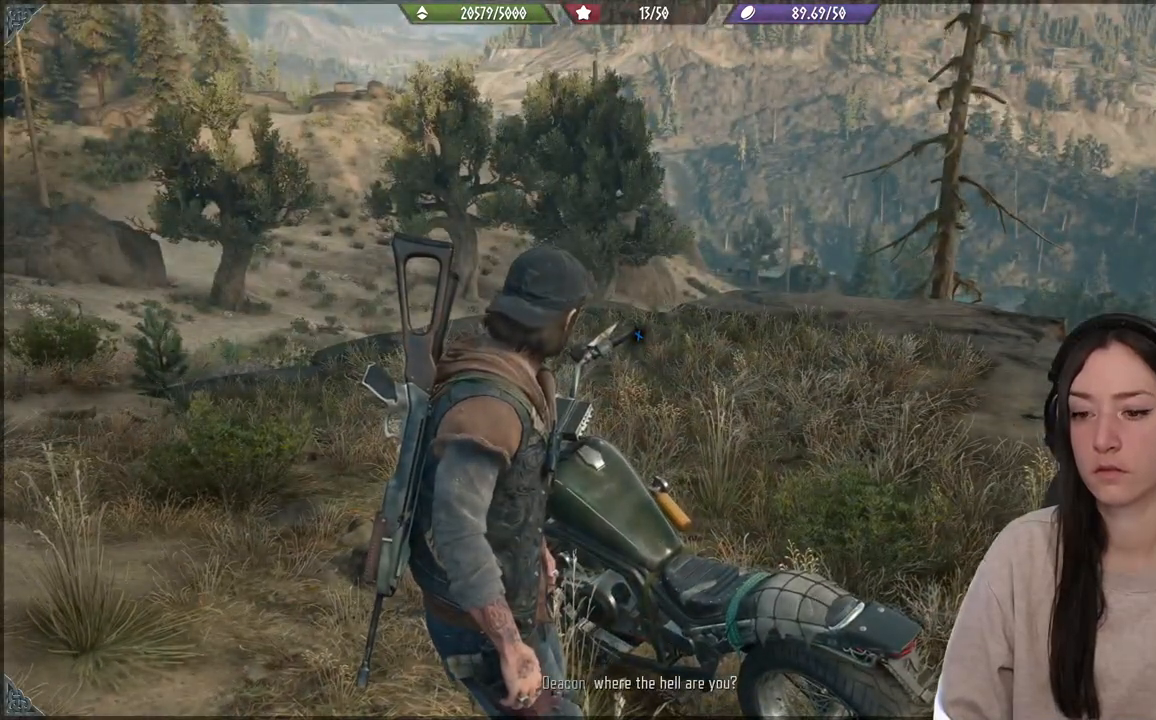
{"buttons": [], "left_stick": "center", "right_stick": "center", "events": []}
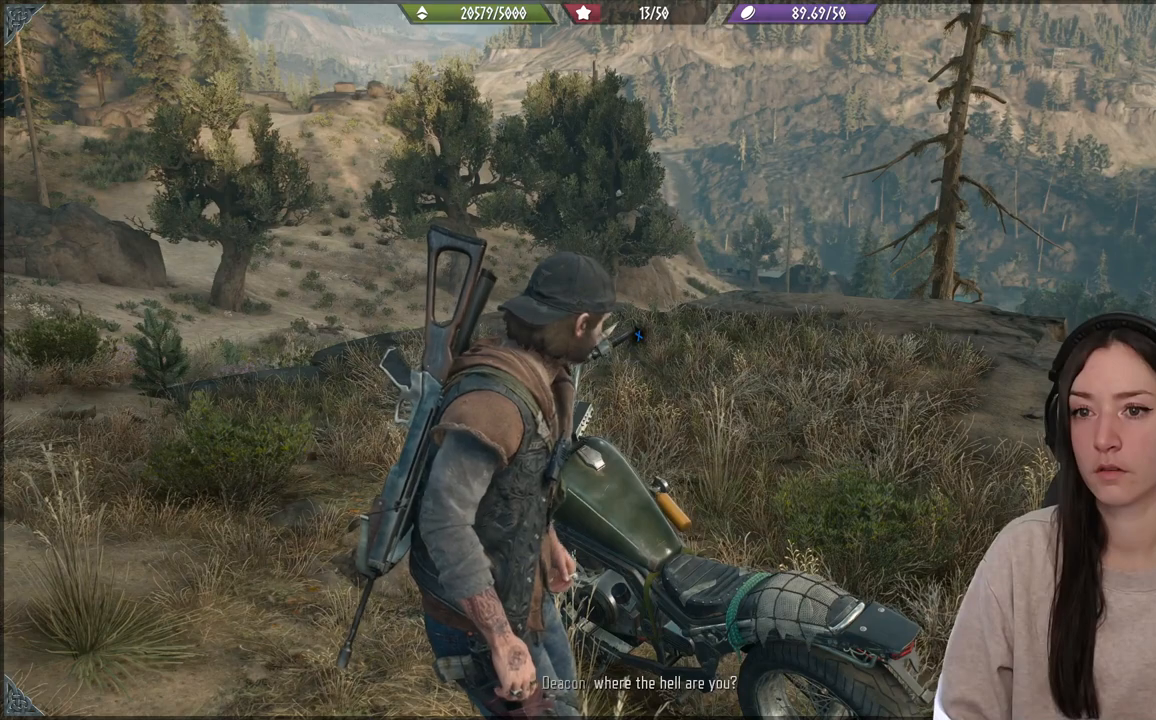
{"buttons": [], "left_stick": "center", "right_stick": "center", "events": []}
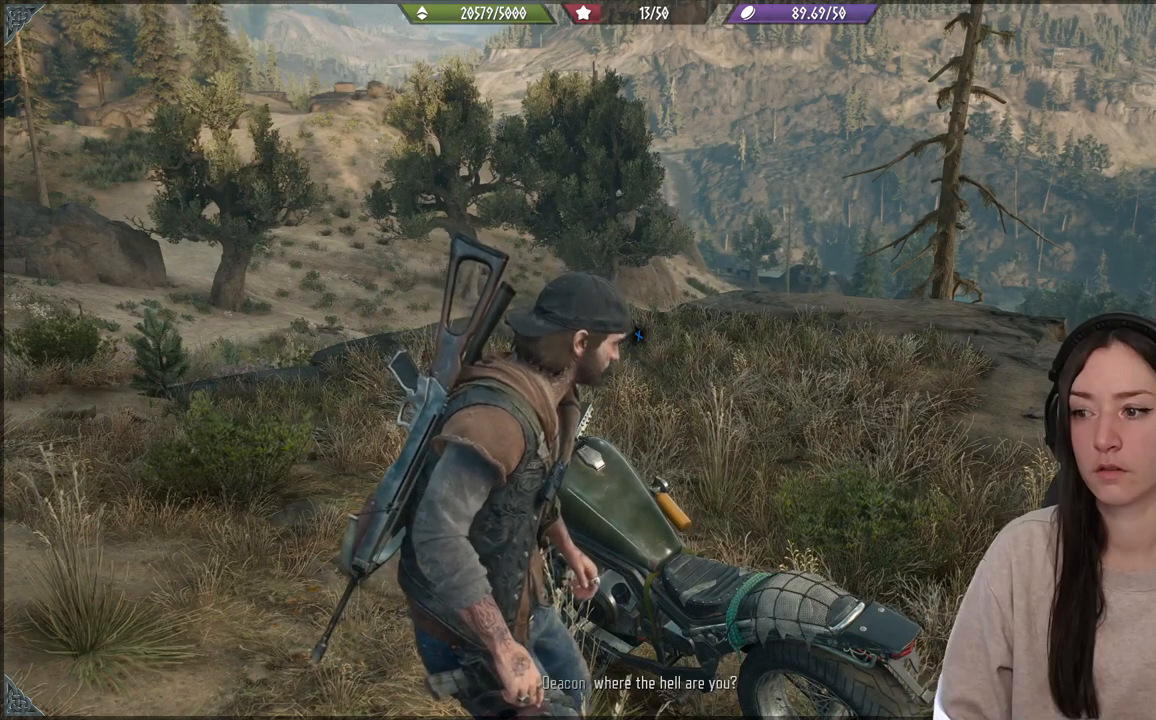
{"buttons": [], "left_stick": "center", "right_stick": "center", "events": []}
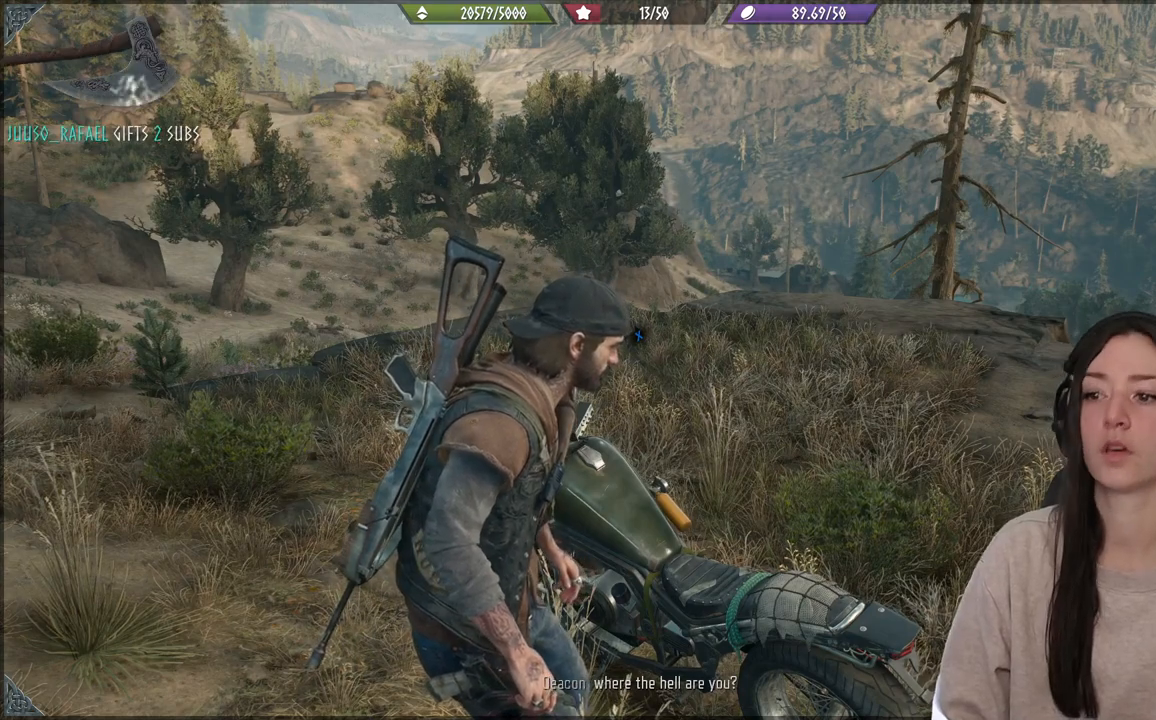
{"buttons": [], "left_stick": "center", "right_stick": "center", "events": []}
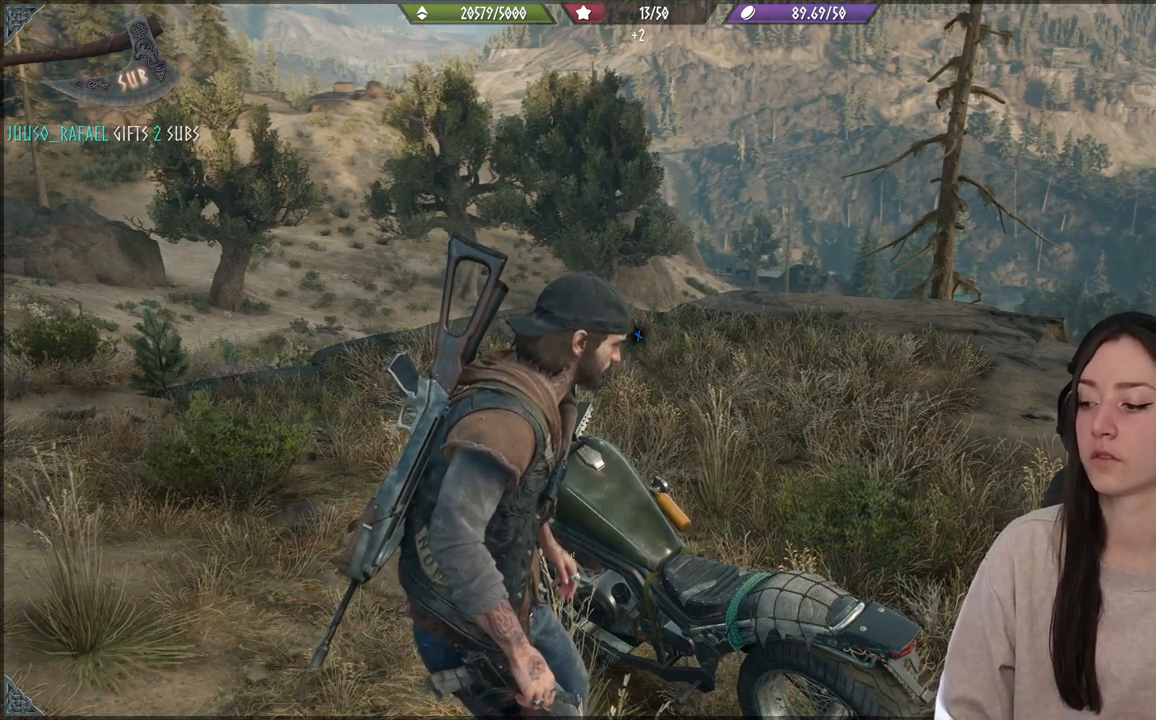
{"buttons": [], "left_stick": "center", "right_stick": "center", "events": [[50, "right_stick", "right"], [167, "right_stick", "center"]]}